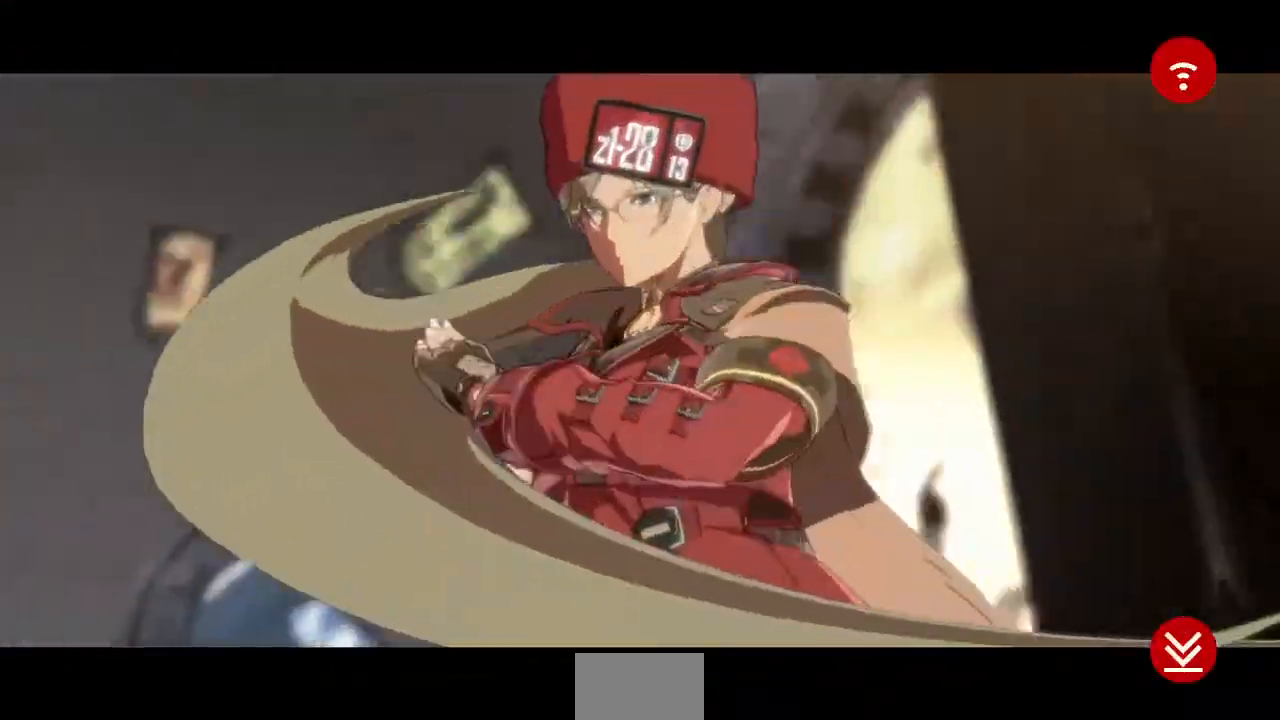
Gameplay with a controller (PlayStation layout); each line is a JSON object with the inputs held at the frame after it. "events" lists button and stick changes between this image and that frame as [ms after this image, input, new state], when the widget could be followed in between. Not read: L3 R3 SELECT START other_buttons.
{"buttons": ["CROSS"], "events": [[80, "CROSS", "down"], [240, "CROSS", "up"], [520, "CROSS", "down"]]}
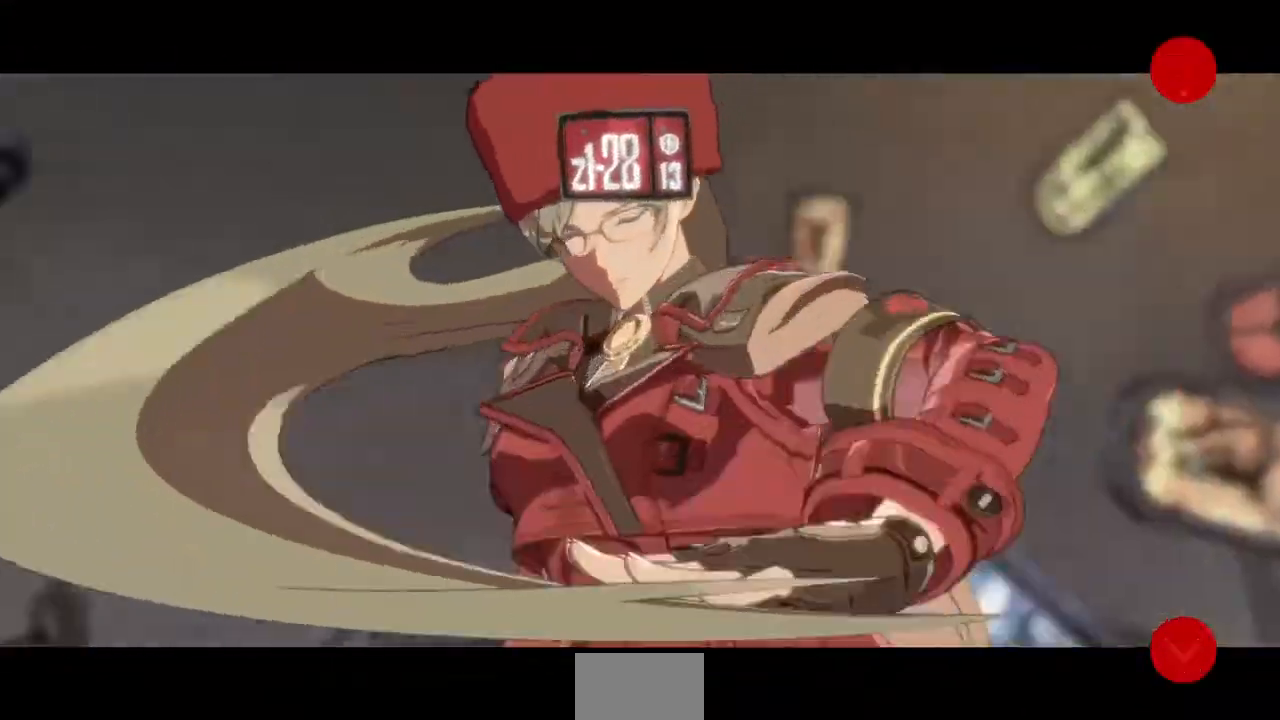
{"buttons": [], "events": [[120, "CROSS", "up"]]}
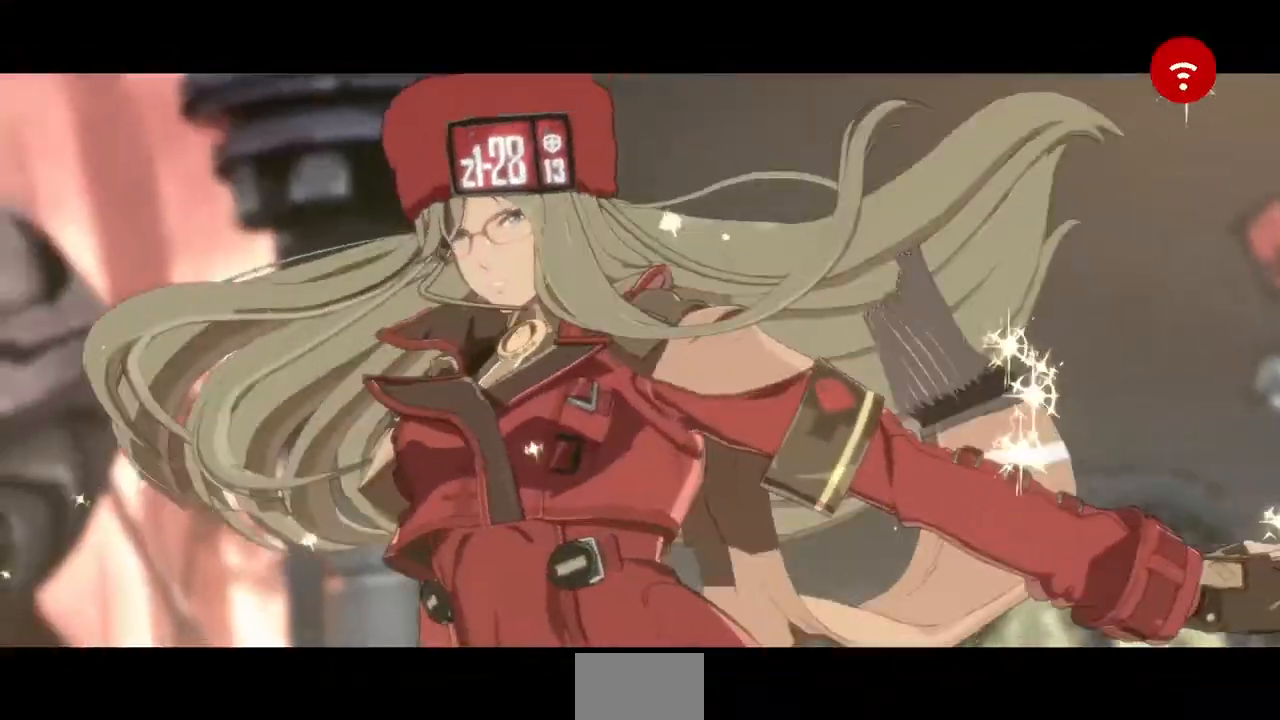
{"buttons": ["CROSS"], "events": [[40, "CROSS", "down"], [240, "CROSS", "up"], [480, "CROSS", "down"]]}
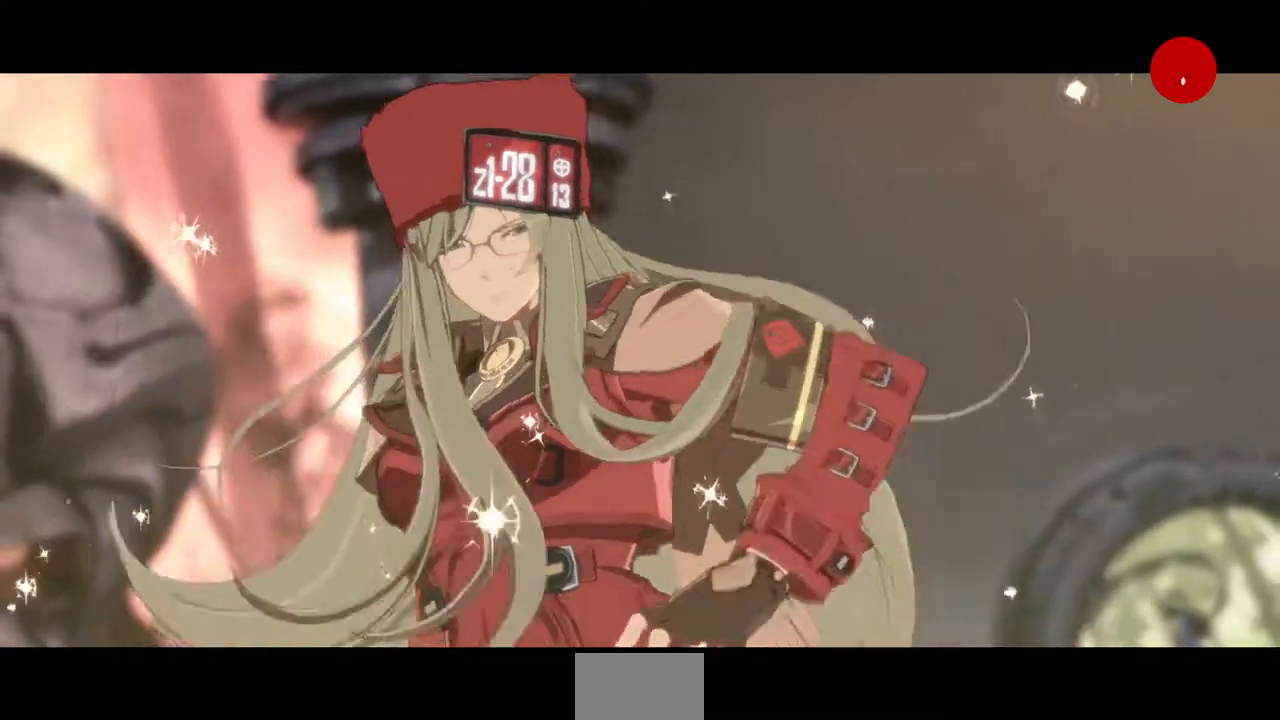
{"buttons": [], "events": [[80, "CROSS", "up"], [280, "CROSS", "down"], [360, "CROSS", "up"]]}
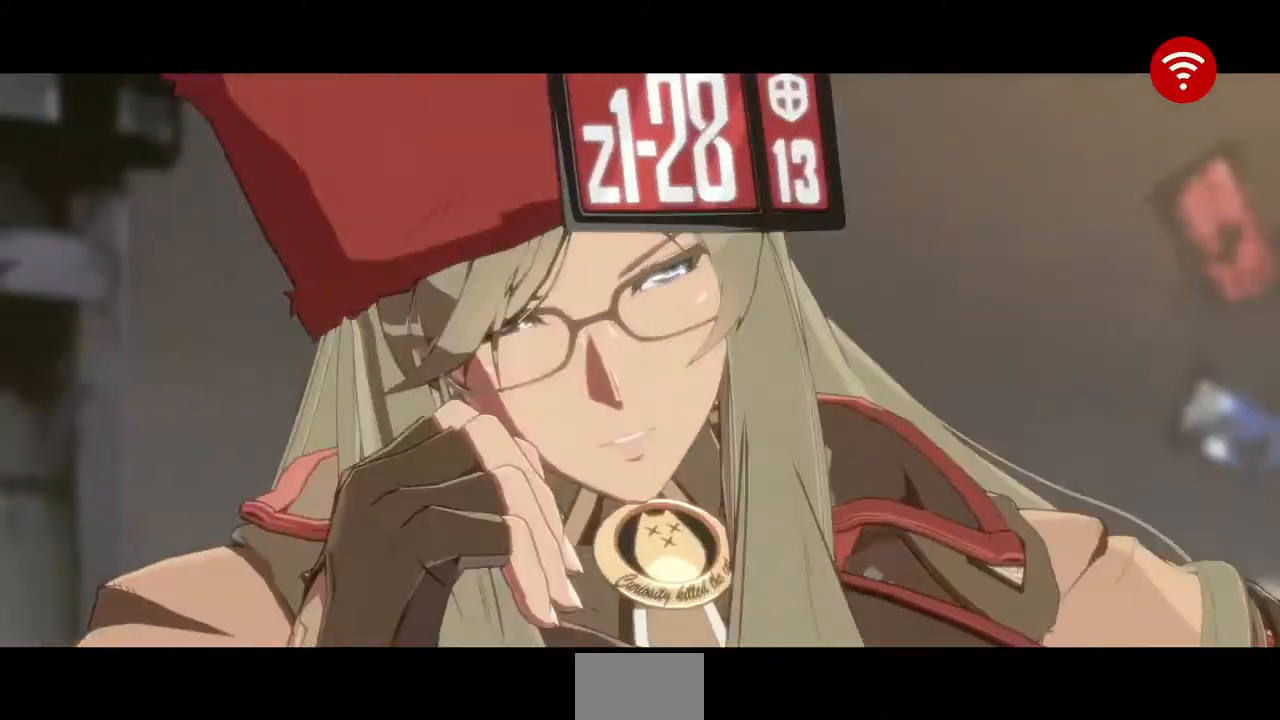
{"buttons": ["CROSS"], "events": [[200, "CROSS", "down"], [240, "CROSS", "up"], [520, "CROSS", "down"]]}
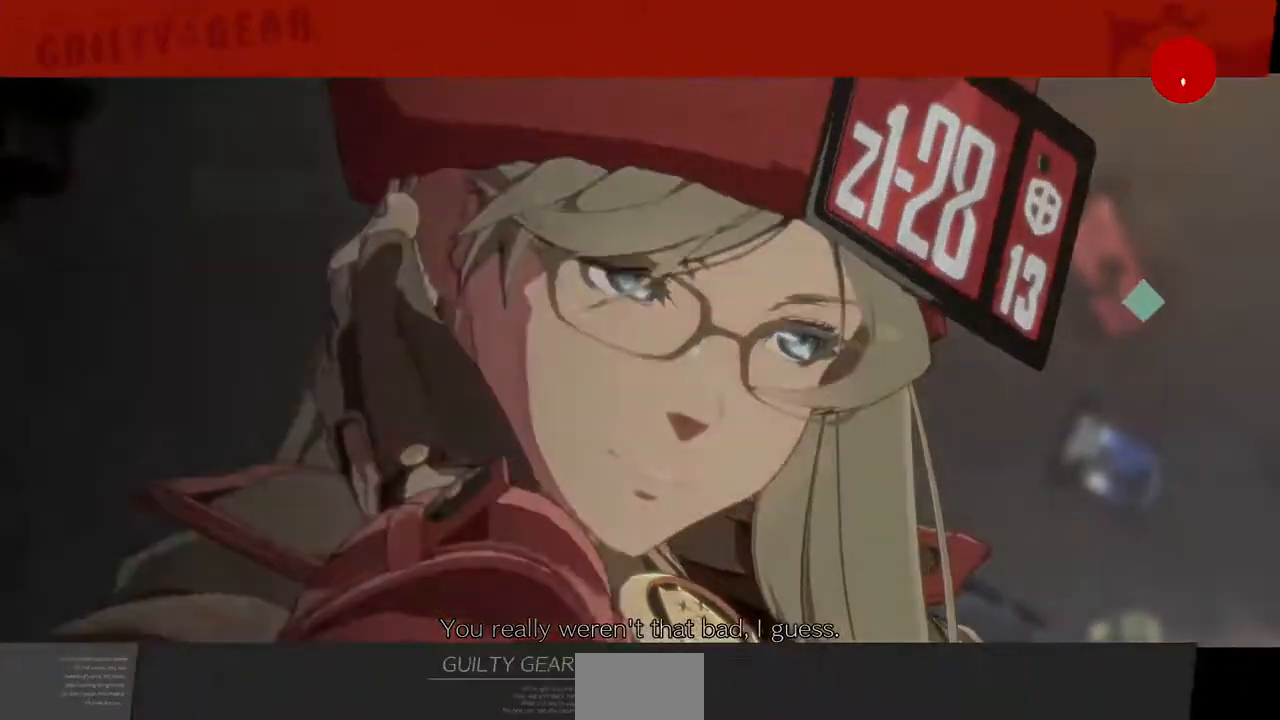
{"buttons": [], "events": [[80, "CROSS", "up"], [280, "CROSS", "down"], [360, "CROSS", "up"]]}
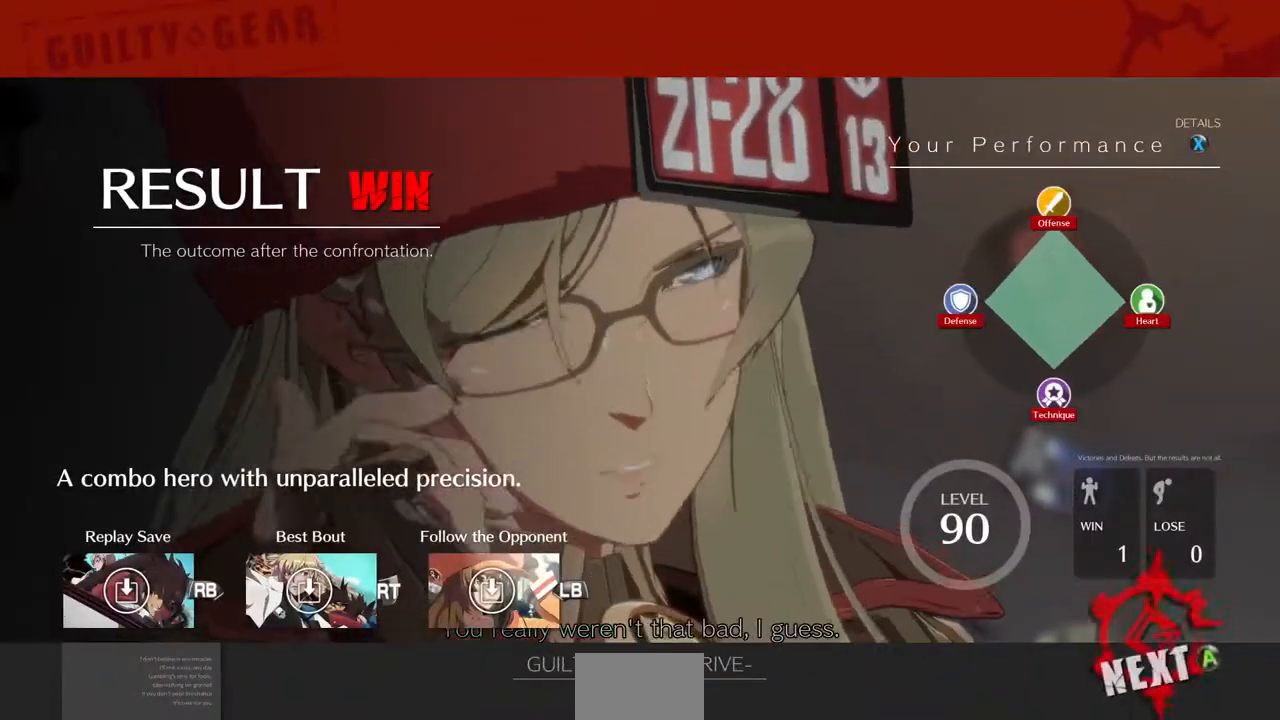
{"buttons": [], "events": [[80, "CROSS", "down"], [160, "CROSS", "up"], [320, "CROSS", "down"], [440, "CROSS", "up"]]}
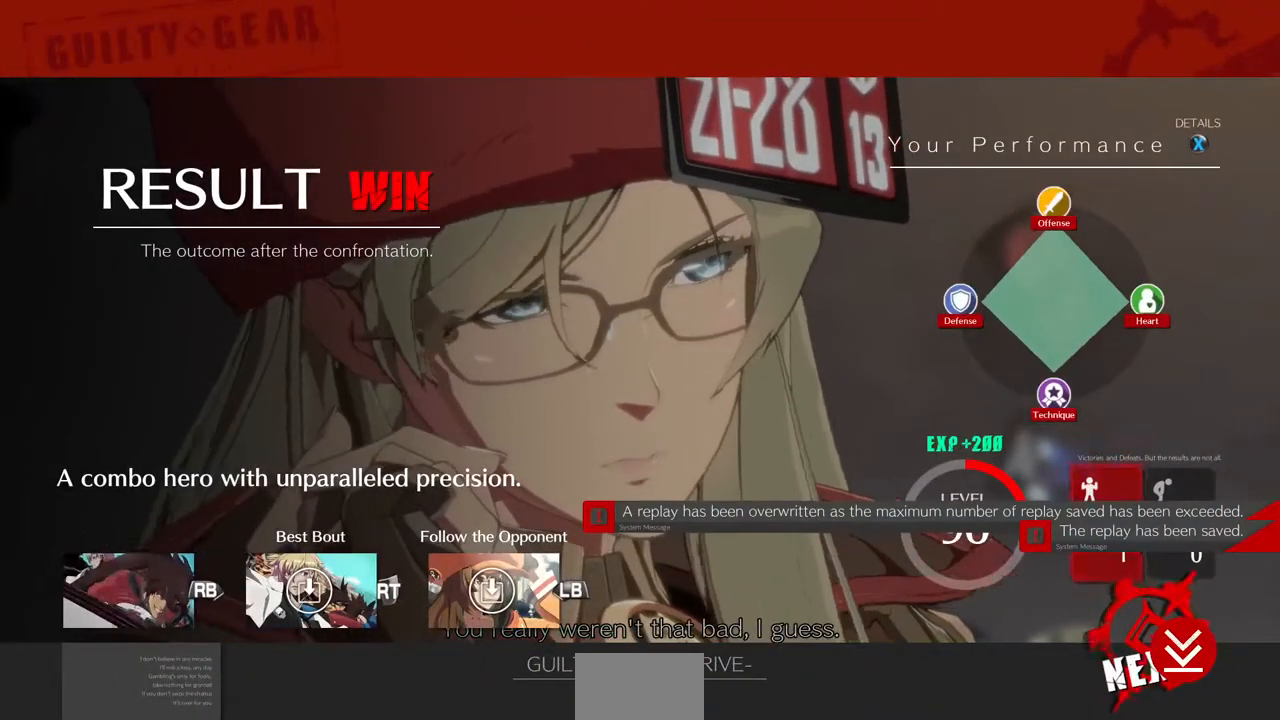
{"buttons": ["CROSS"], "events": [[40, "CROSS", "down"], [120, "CROSS", "up"], [240, "CROSS", "down"], [320, "CROSS", "up"], [400, "CROSS", "down"]]}
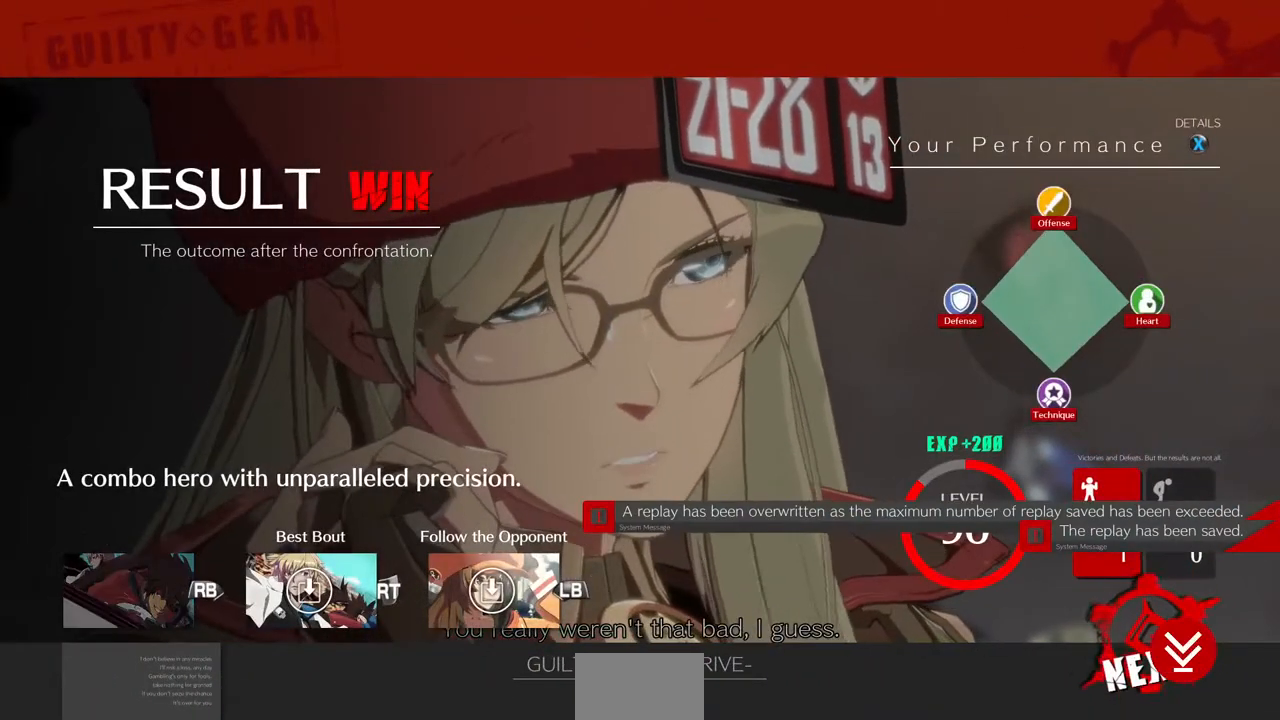
{"buttons": [], "events": [[360, "CROSS", "up"], [440, "CROSS", "down"], [520, "CROSS", "up"]]}
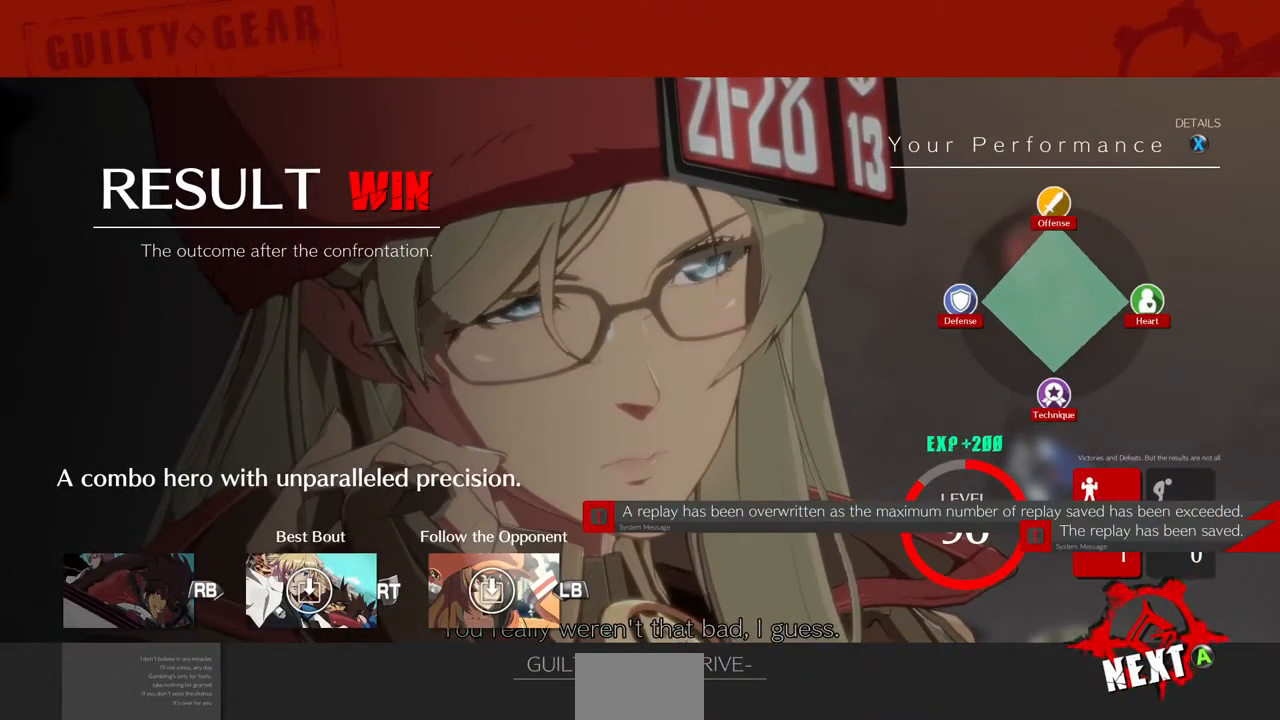
{"buttons": [], "events": [[40, "CROSS", "down"], [120, "CROSS", "up"], [200, "CROSS", "down"], [440, "CROSS", "up"]]}
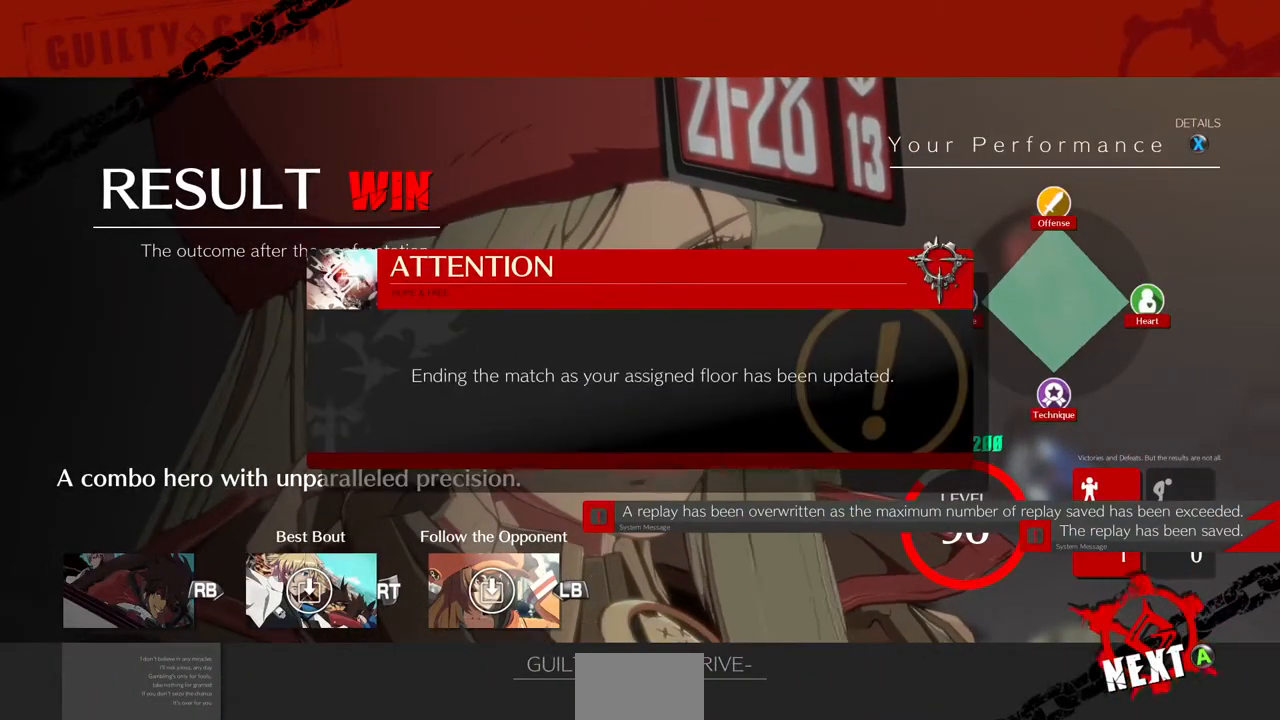
{"buttons": [], "events": [[120, "CROSS", "down"], [200, "CROSS", "up"]]}
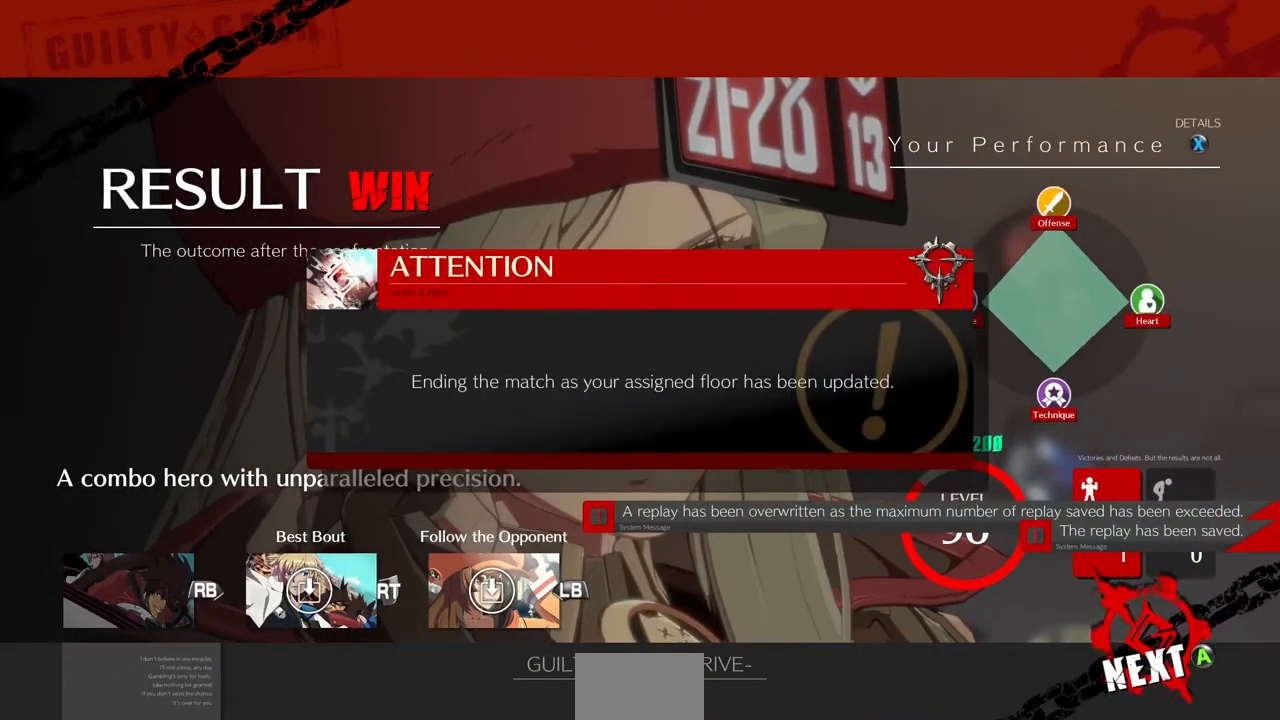
{"buttons": [], "events": [[200, "CROSS", "down"], [360, "CROSS", "up"]]}
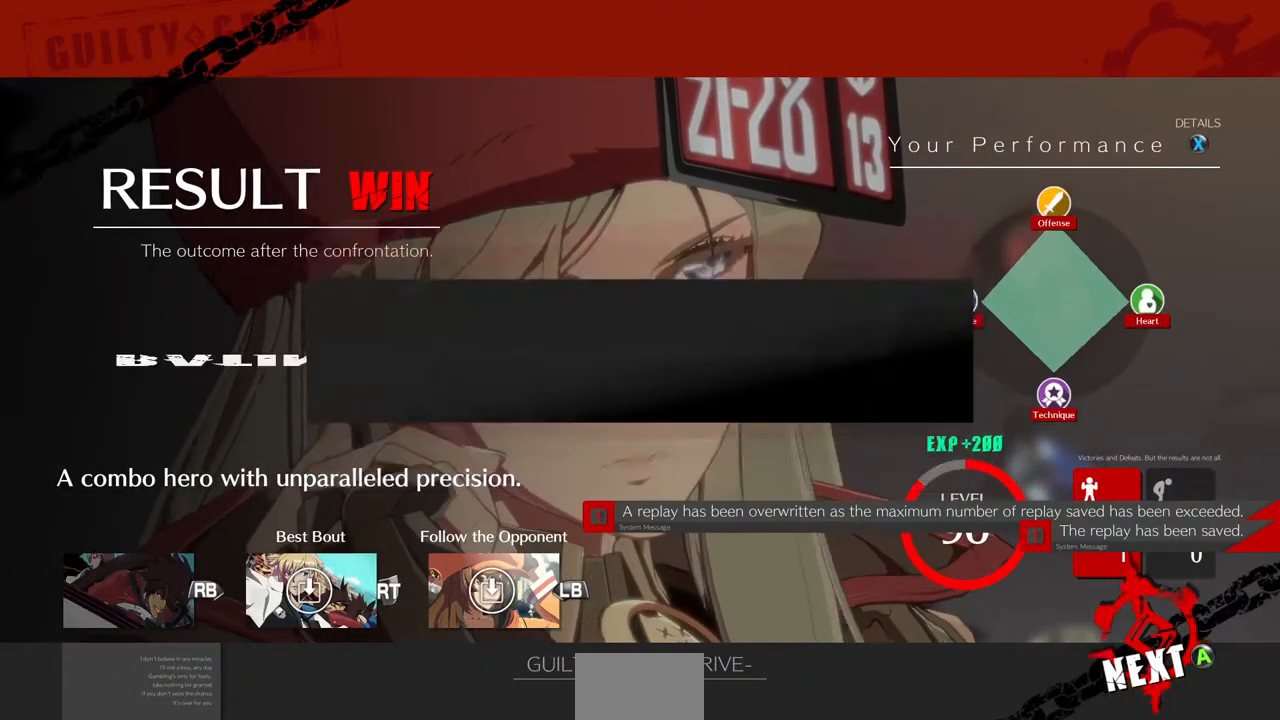
{"buttons": ["CROSS"], "events": [[120, "CROSS", "down"], [240, "CROSS", "up"], [440, "CROSS", "down"]]}
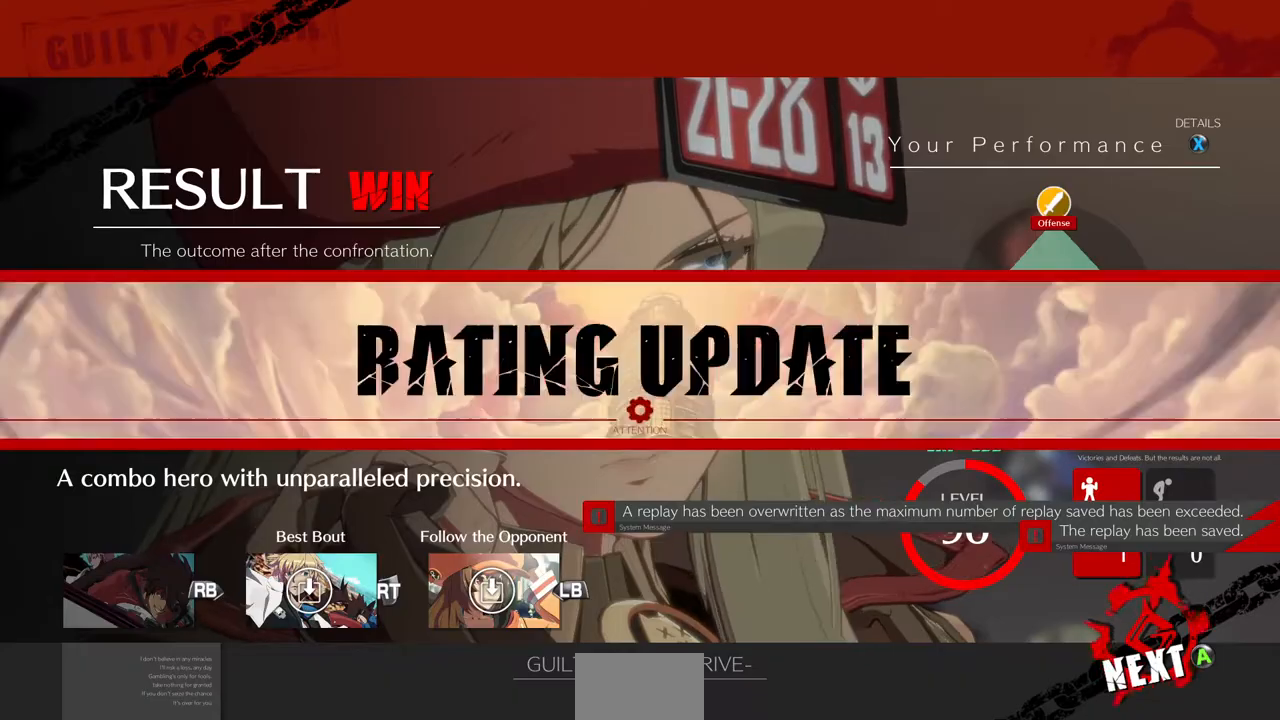
{"buttons": [], "events": [[120, "CROSS", "up"], [200, "CROSS", "down"], [320, "CROSS", "up"]]}
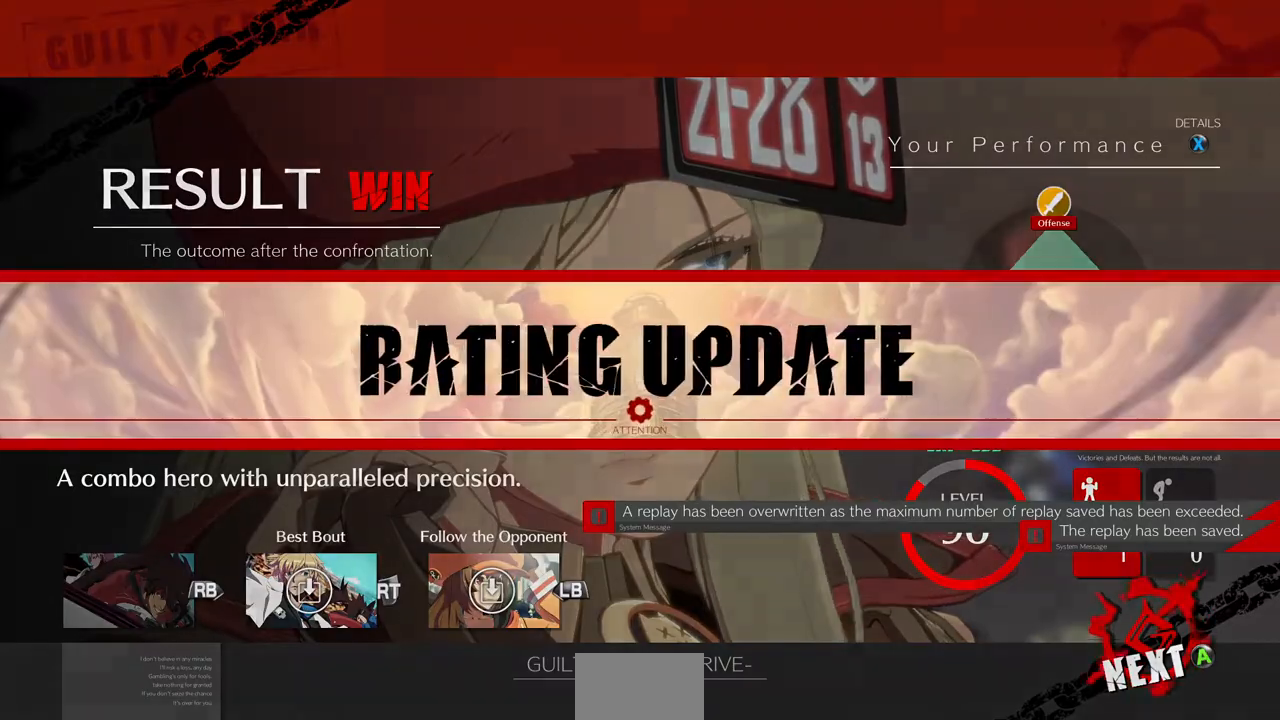
{"buttons": [], "events": [[280, "CROSS", "down"], [440, "CROSS", "up"]]}
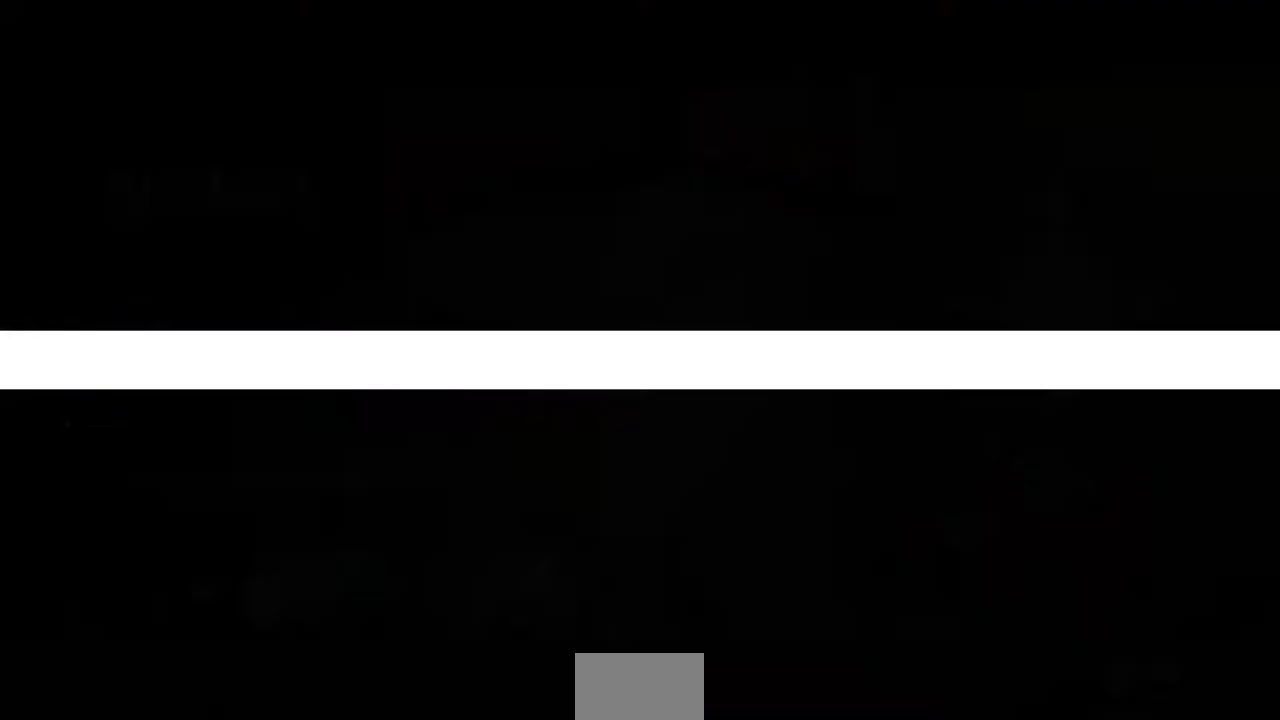
{"buttons": [], "events": []}
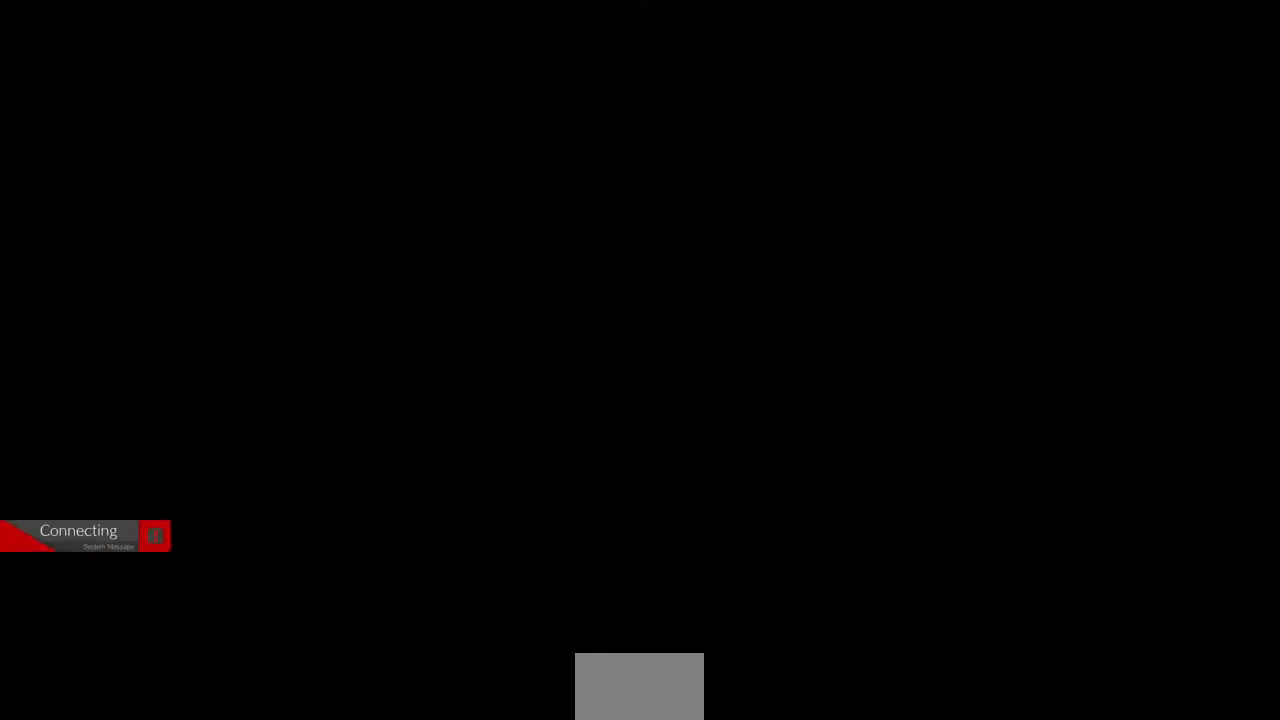
{"buttons": [], "events": []}
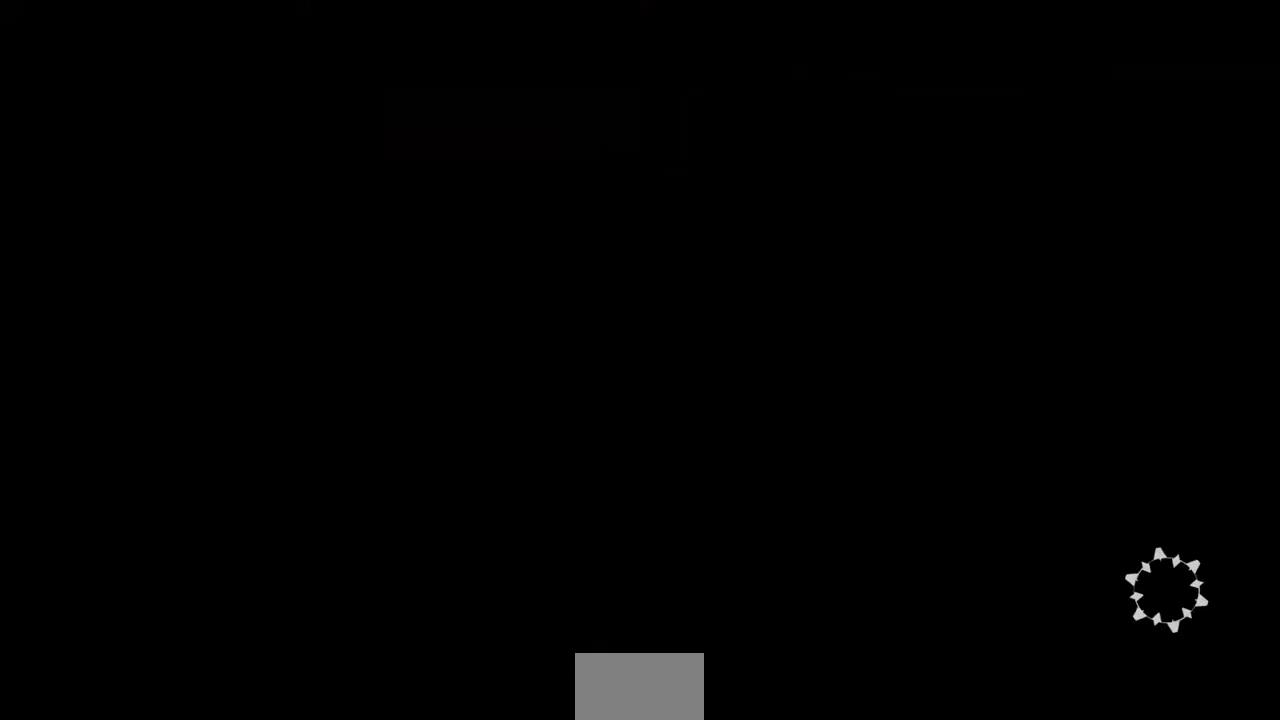
{"buttons": [], "events": []}
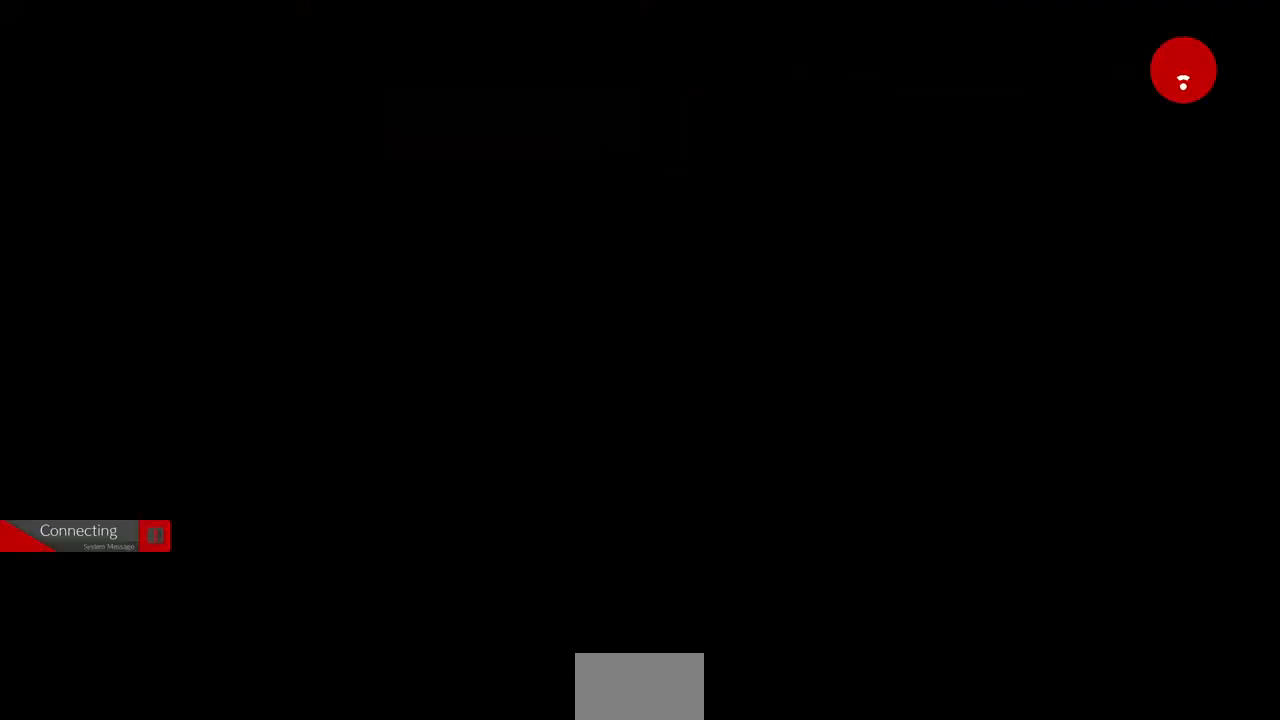
{"buttons": [], "events": []}
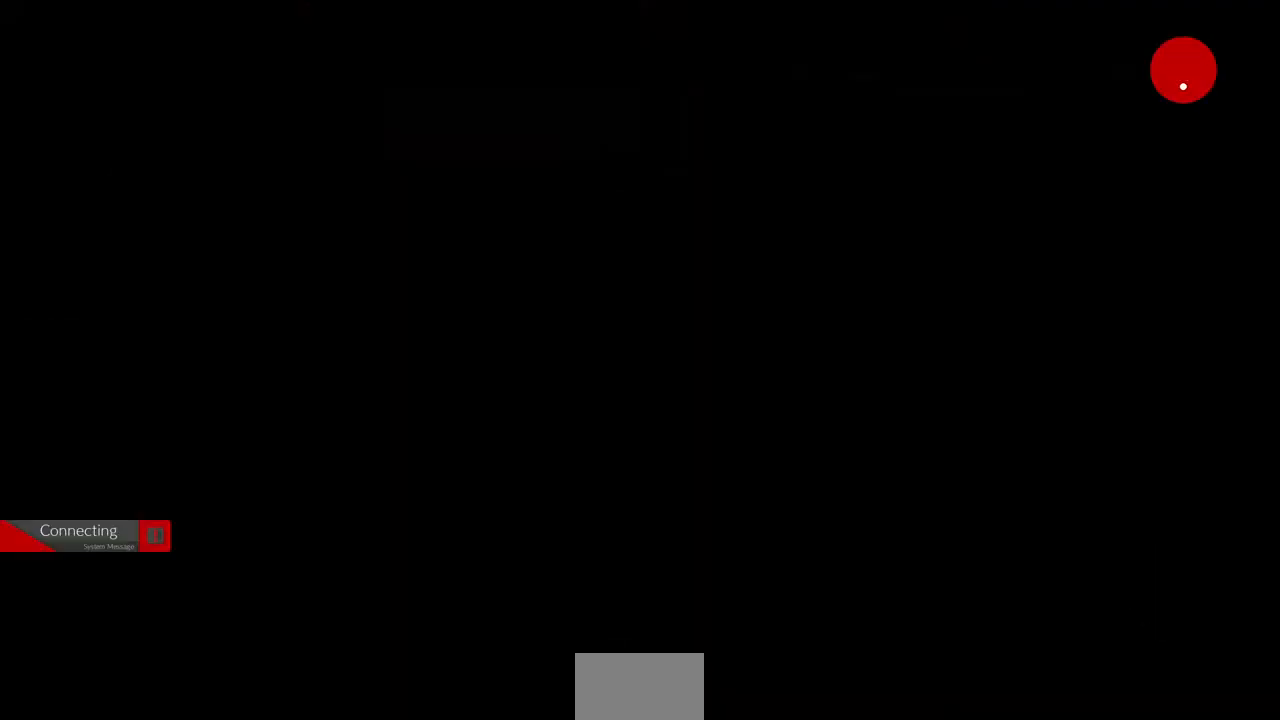
{"buttons": [], "events": []}
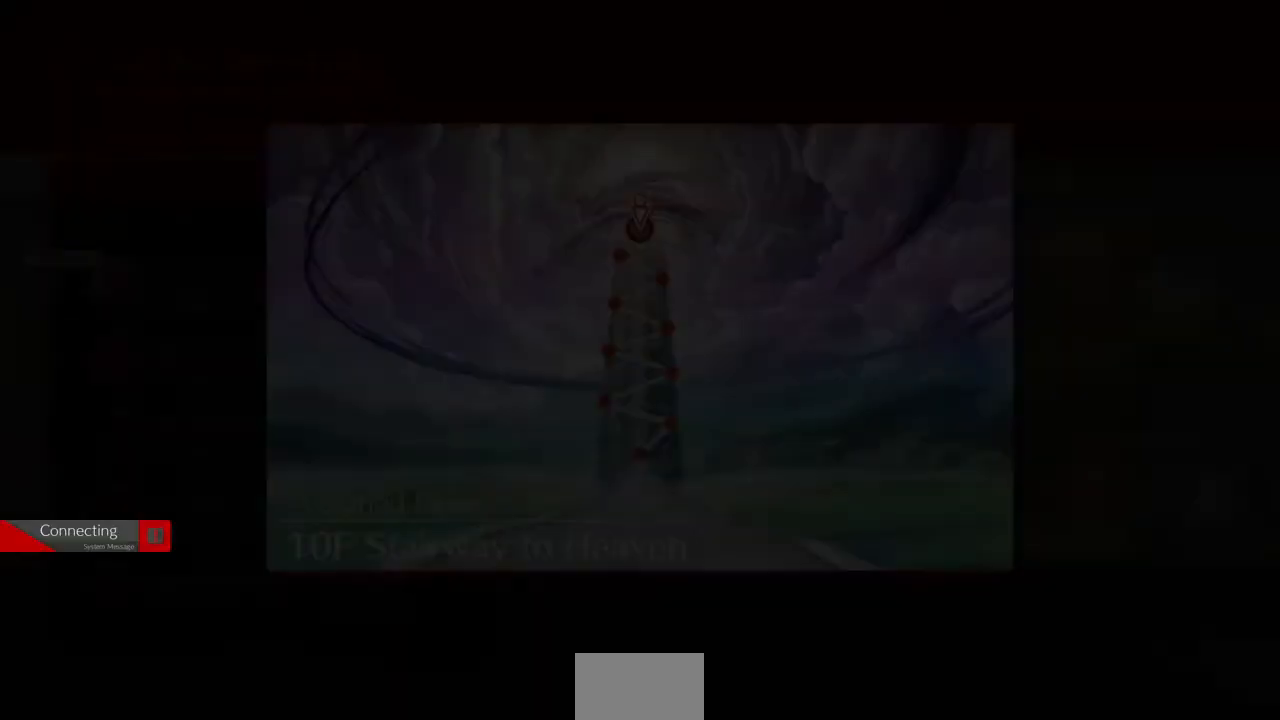
{"buttons": [], "events": []}